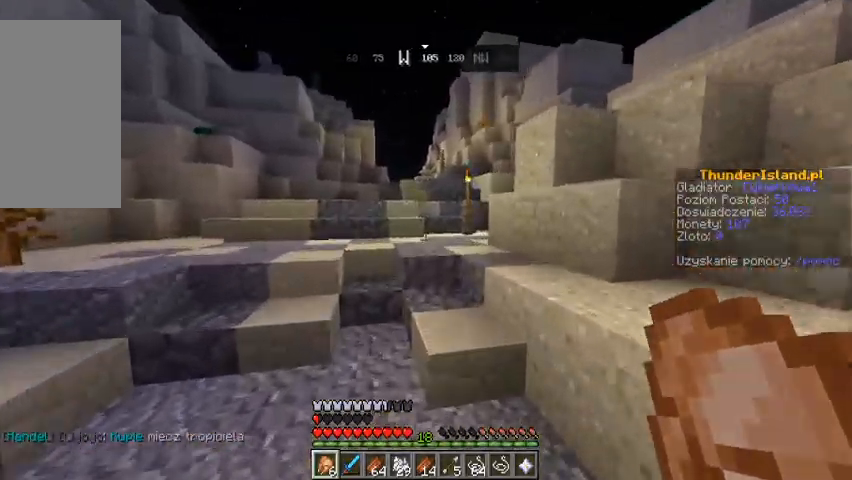
Gameplay with keyboard and mouse; each line is a JSON object with the keys and mouse buttons held at the frame after it. "events" lists presses ("down") and releases ("up") of "a", "d", "s", "space", "w", "mouse_left" and "mouse_right" between this image and that frame as [ms after this image, input, new state], when the widget could be followed in between. "mouse_left", "mouse_right" = the "left", "right" buttons of the "mouse" list. No other keys are recorded. Fast repeated clicks can show as one long hold. Mouse movement is not recorded.
{"keys": ["w"], "mouse": [], "events": [[233, "space", "down"], [467, "space", "up"]]}
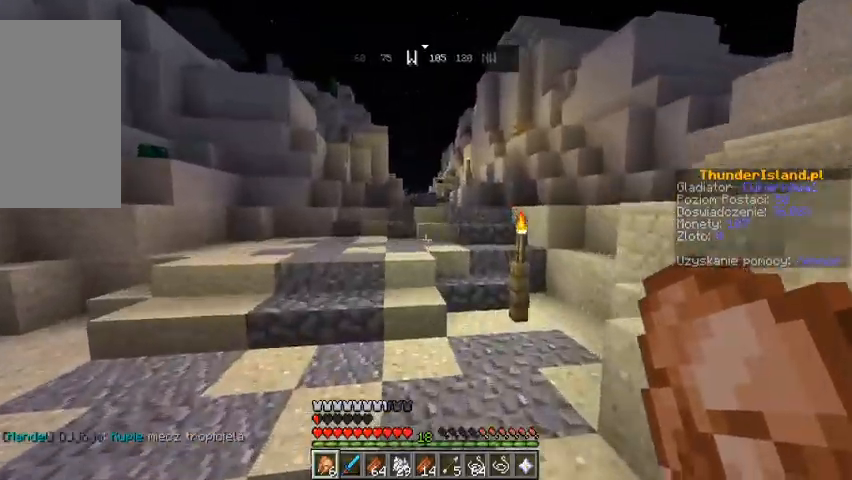
{"keys": ["w"], "mouse": [], "events": []}
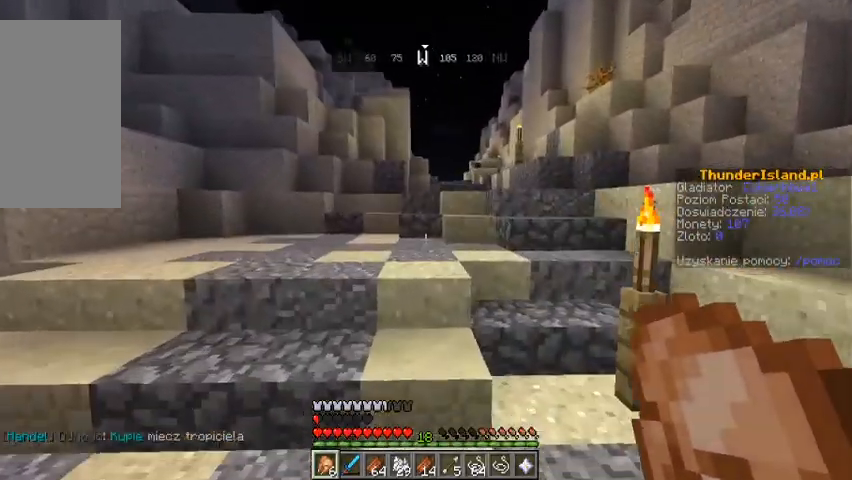
{"keys": ["space", "w"], "mouse": [], "events": [[167, "w", "up"], [333, "w", "down"], [367, "space", "down"]]}
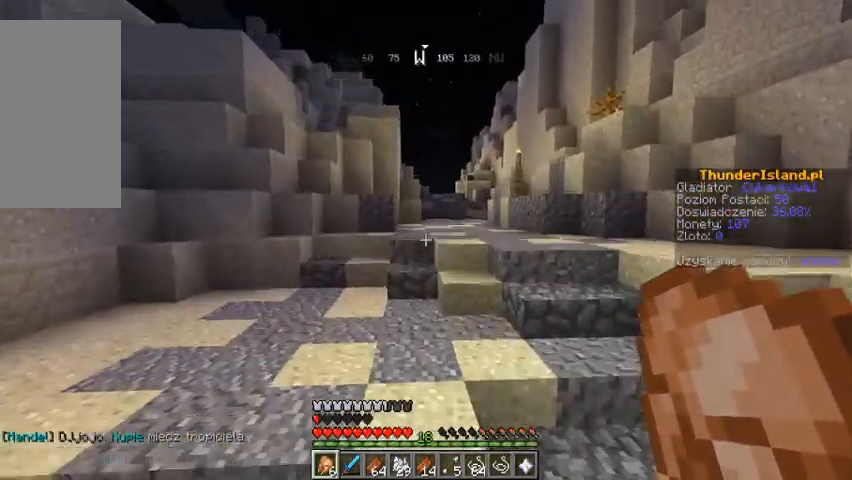
{"keys": ["w"], "mouse": [], "events": [[33, "space", "up"]]}
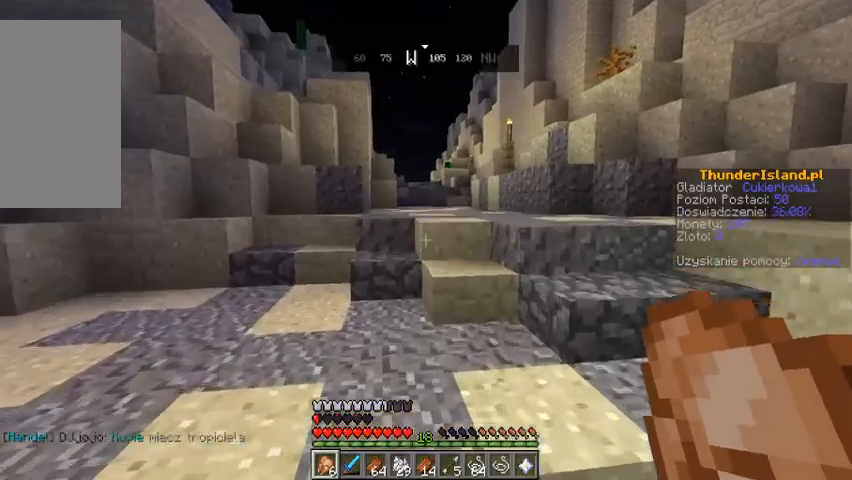
{"keys": ["w"], "mouse": [], "events": [[167, "w", "up"], [233, "w", "down"], [300, "w", "up"], [433, "w", "down"]]}
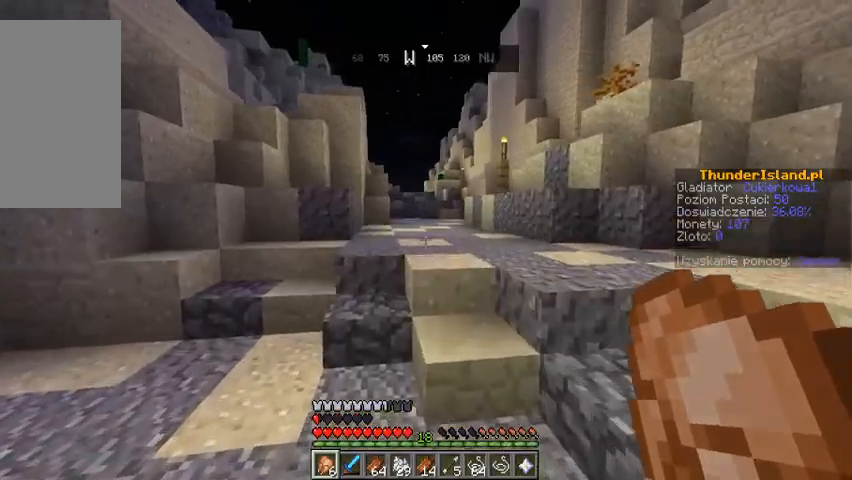
{"keys": ["w"], "mouse": [], "events": [[167, "space", "down"], [367, "space", "up"]]}
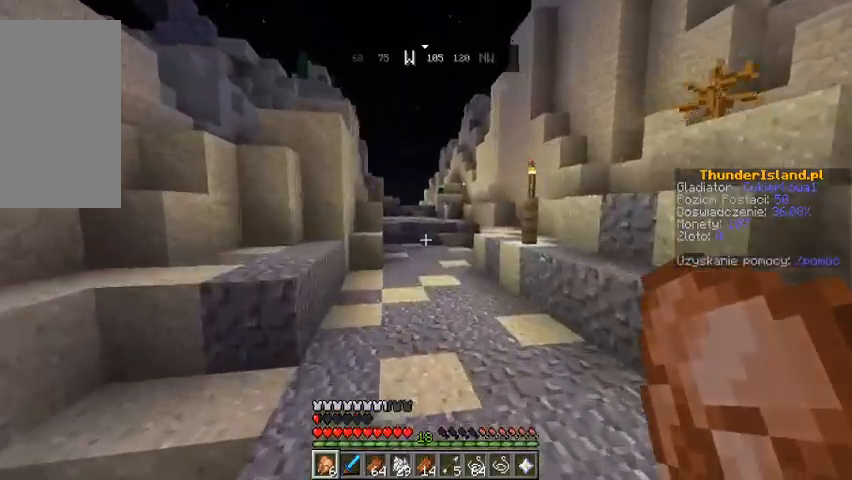
{"keys": ["w"], "mouse": [], "events": [[233, "space", "down"], [433, "space", "up"]]}
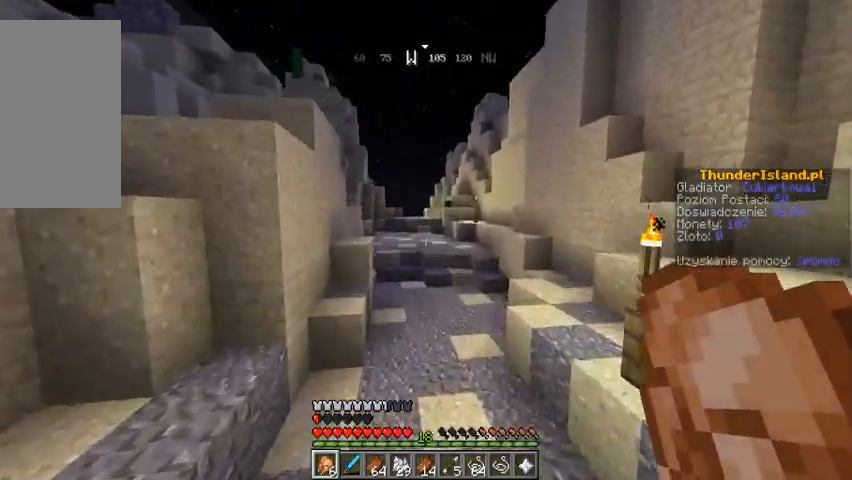
{"keys": ["space", "w"], "mouse": [], "events": [[267, "space", "down"]]}
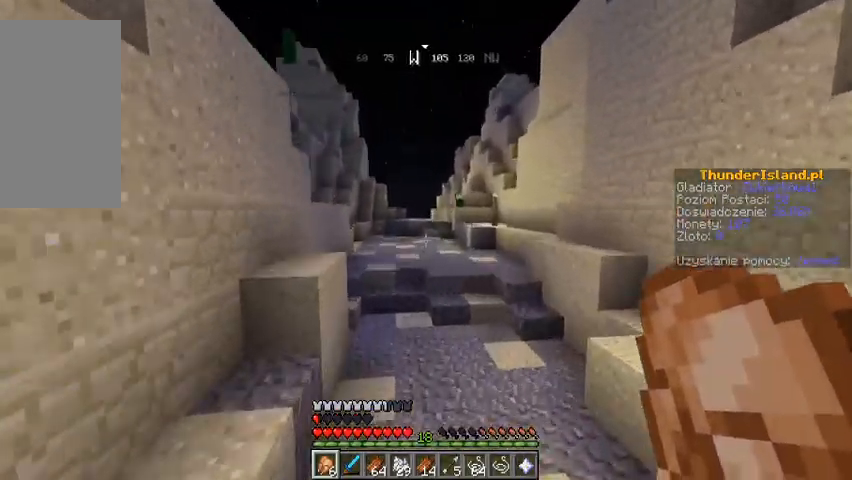
{"keys": ["w"], "mouse": [], "events": [[33, "space", "up"]]}
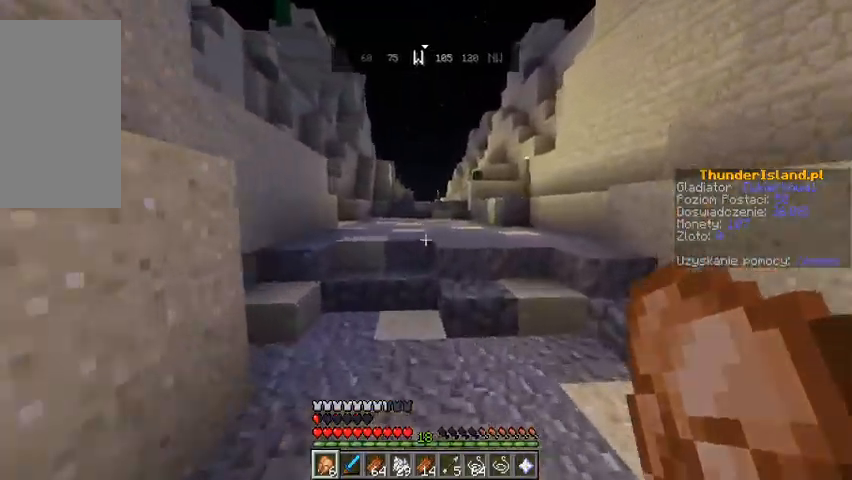
{"keys": ["w"], "mouse": [], "events": [[367, "space", "down"], [500, "space", "up"]]}
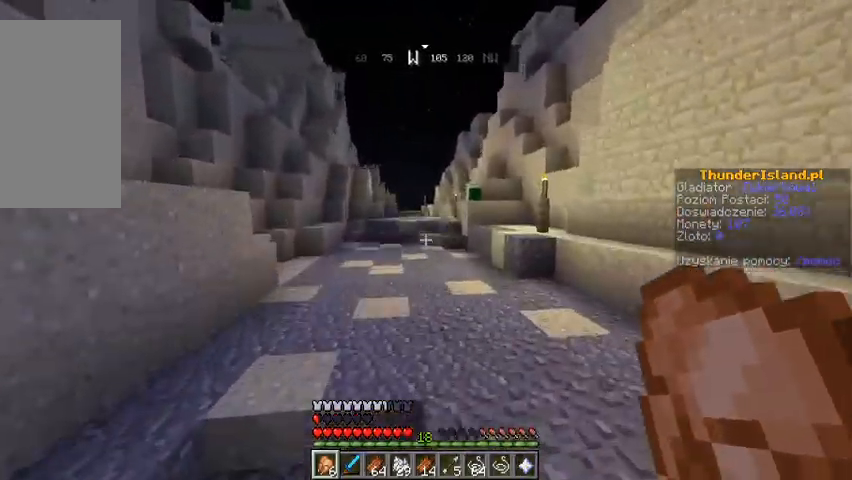
{"keys": ["space", "w"], "mouse": [], "events": [[333, "space", "down"]]}
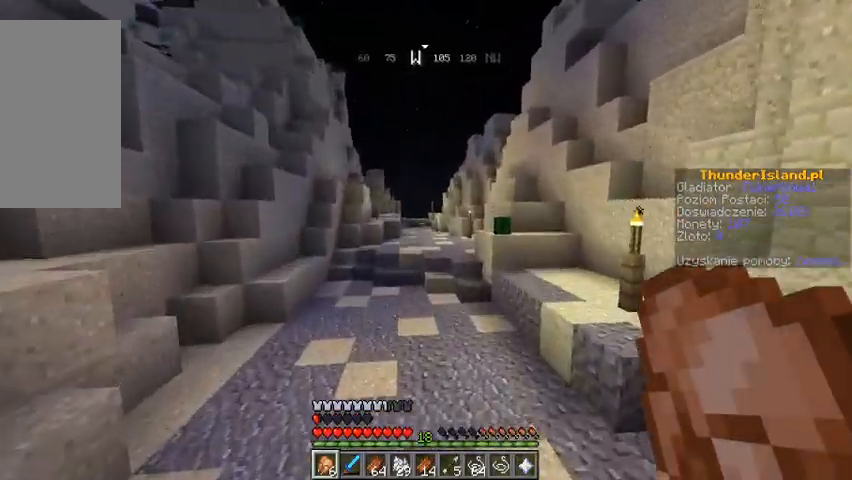
{"keys": ["space", "w"], "mouse": []}
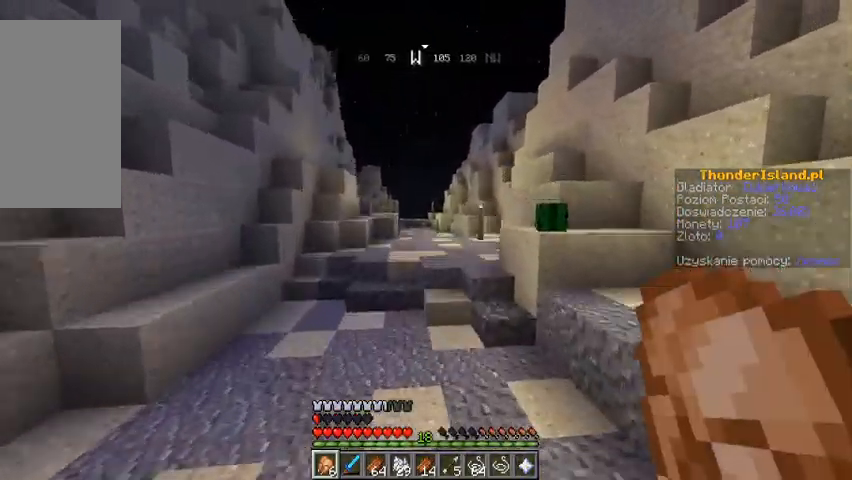
{"keys": ["w"], "mouse": [], "events": [[100, "space", "up"]]}
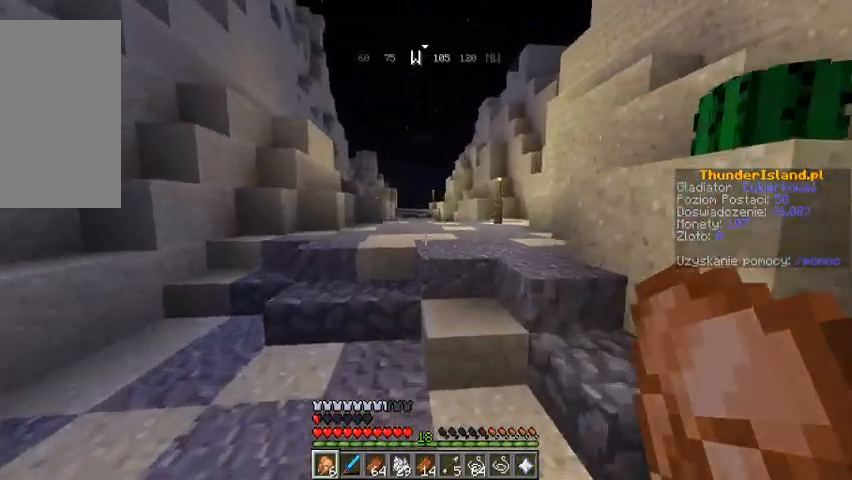
{"keys": ["w"], "mouse": []}
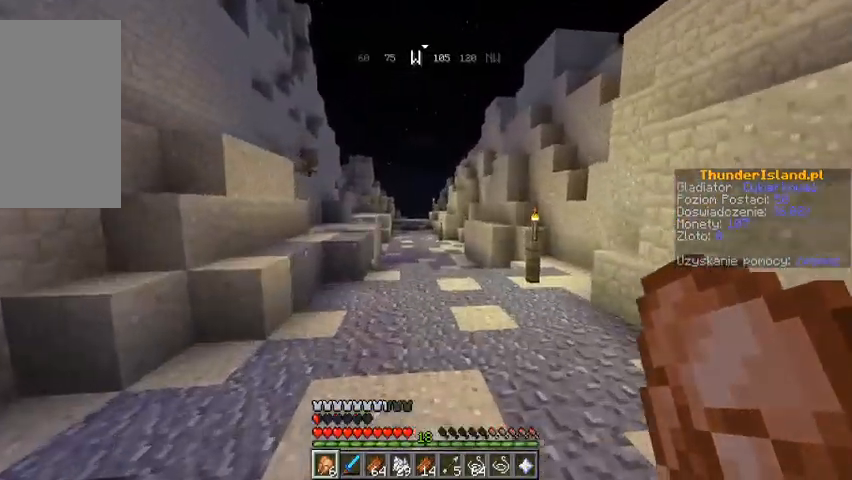
{"keys": ["w"], "mouse": []}
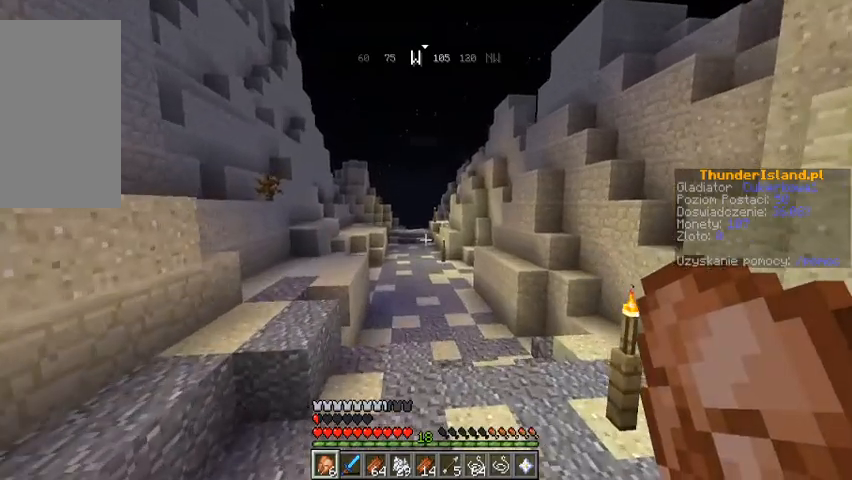
{"keys": ["space", "w"], "mouse": [], "events": [[267, "space", "down"]]}
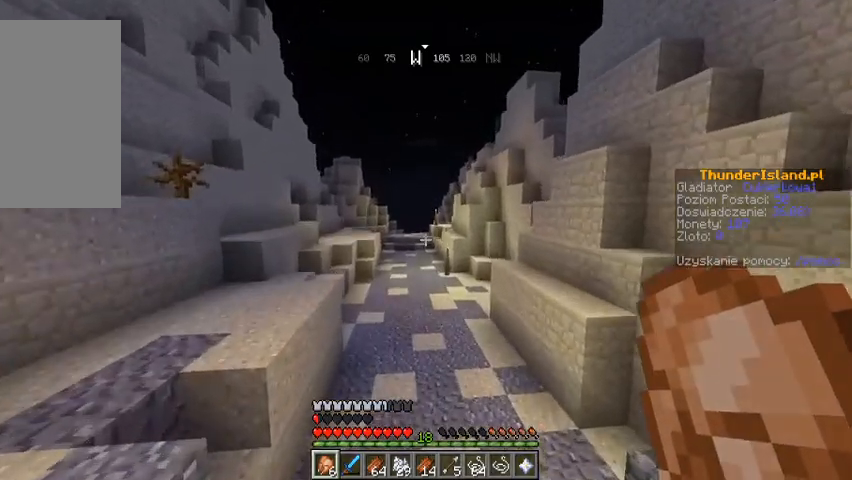
{"keys": ["space", "w"], "mouse": [], "events": [[67, "space", "up"], [433, "space", "down"]]}
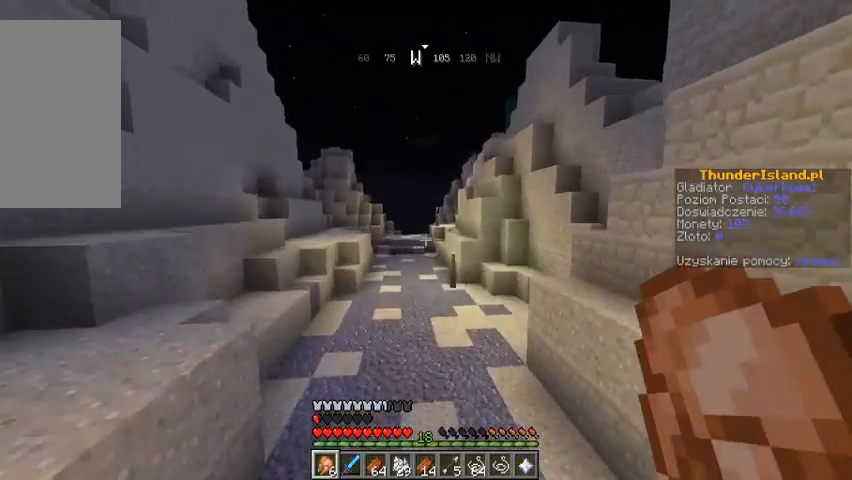
{"keys": ["w"], "mouse": [], "events": [[167, "space", "up"]]}
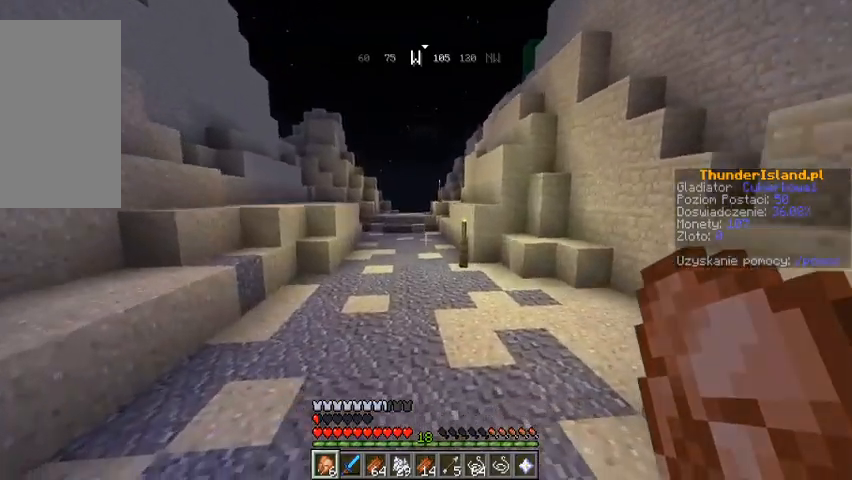
{"keys": [], "mouse": [], "events": [[367, "w", "up"]]}
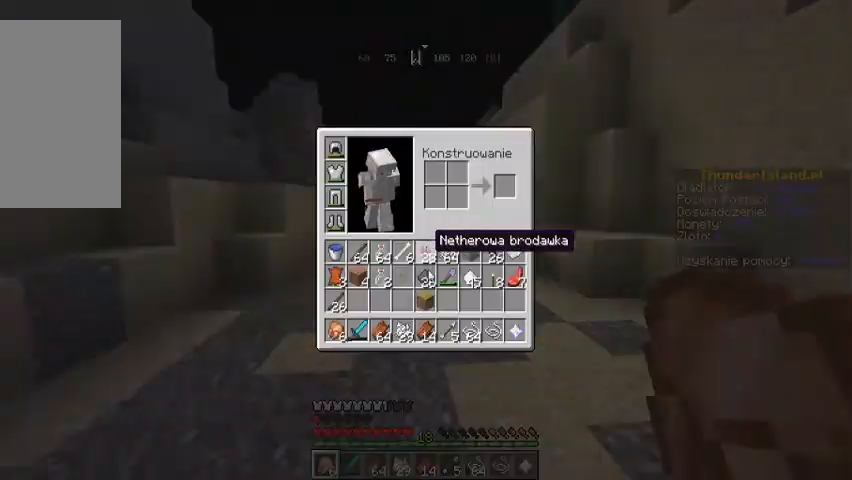
{"keys": [], "mouse": [], "events": []}
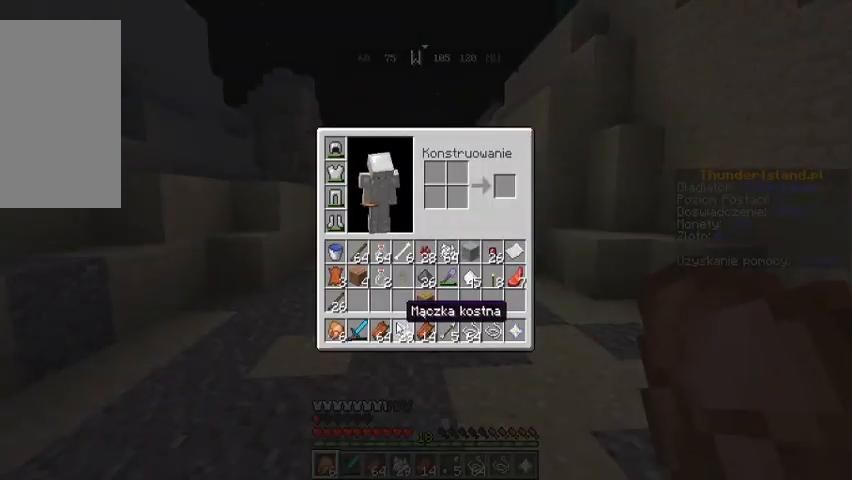
{"keys": [], "mouse": [], "events": []}
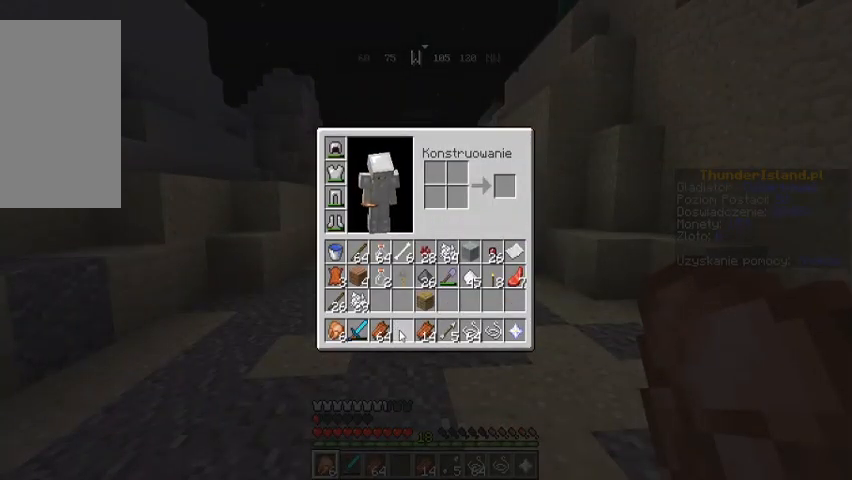
{"keys": [], "mouse": [], "events": []}
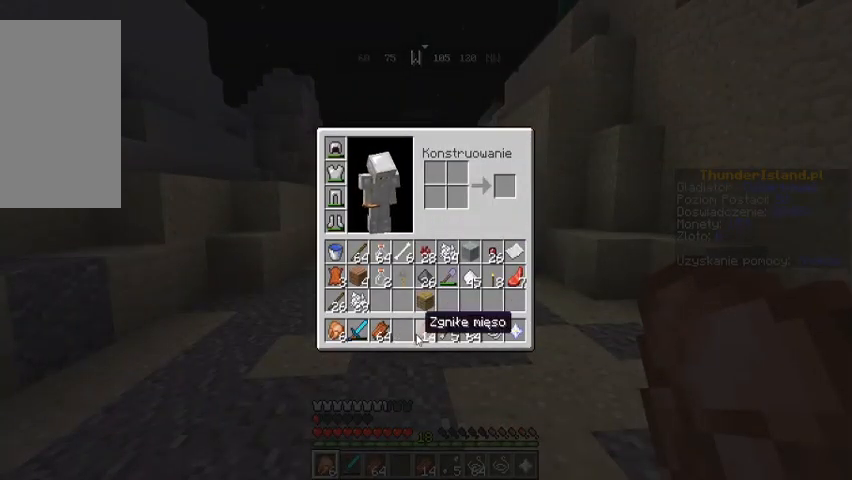
{"keys": [], "mouse": [], "events": []}
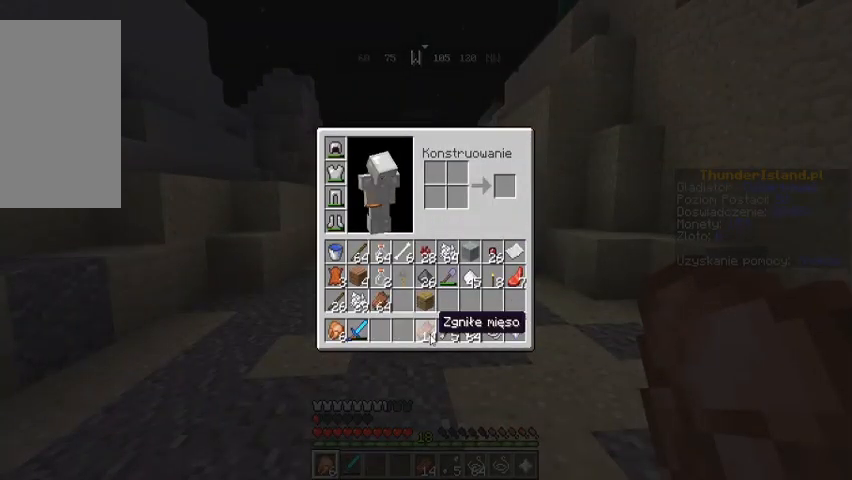
{"keys": [], "mouse": [], "events": []}
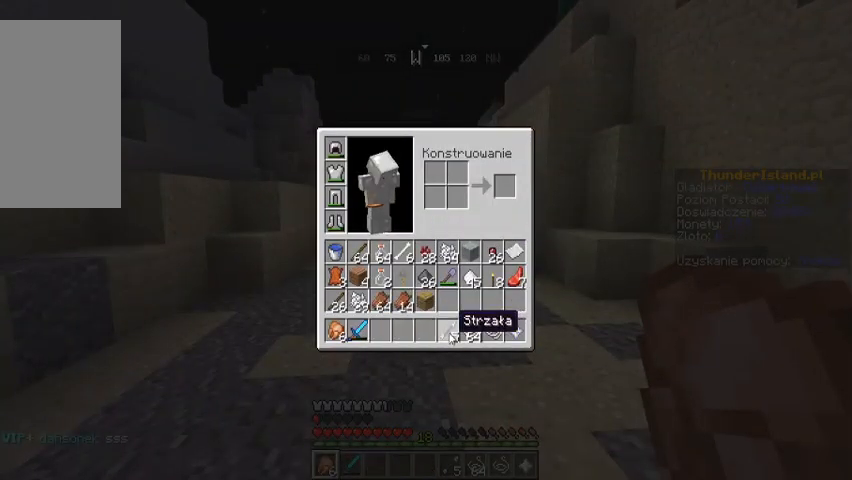
{"keys": [], "mouse": [], "events": []}
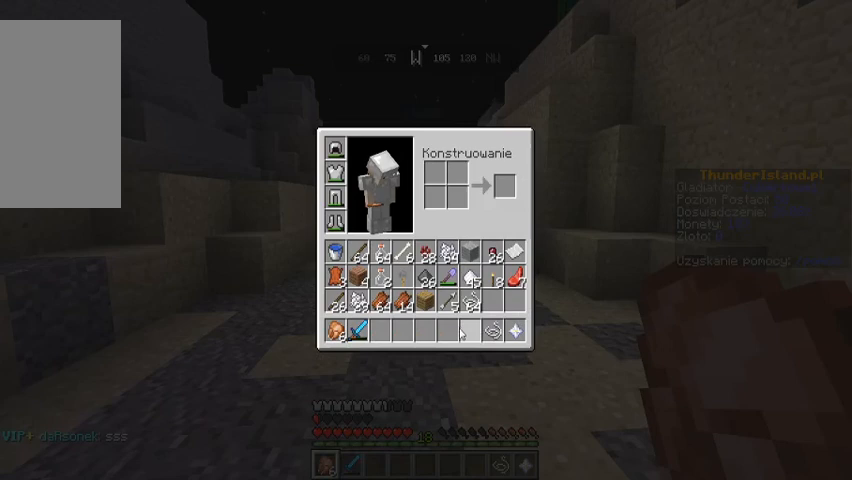
{"keys": [], "mouse": [], "events": []}
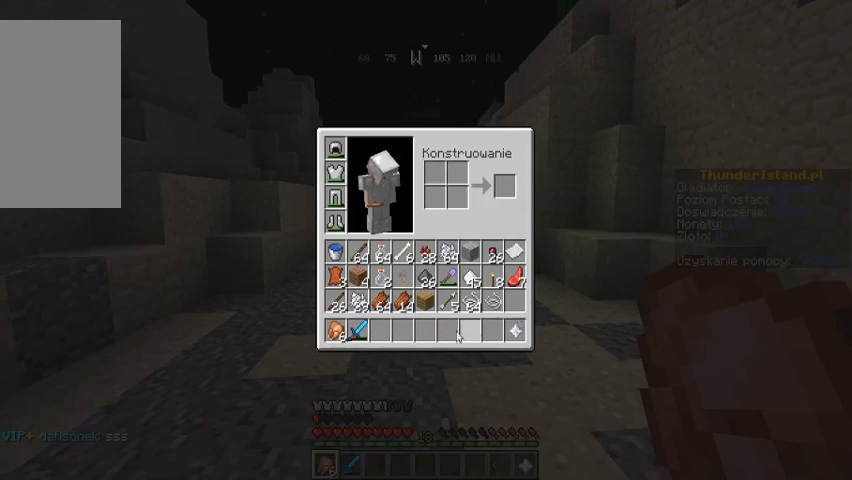
{"keys": [], "mouse": [], "events": []}
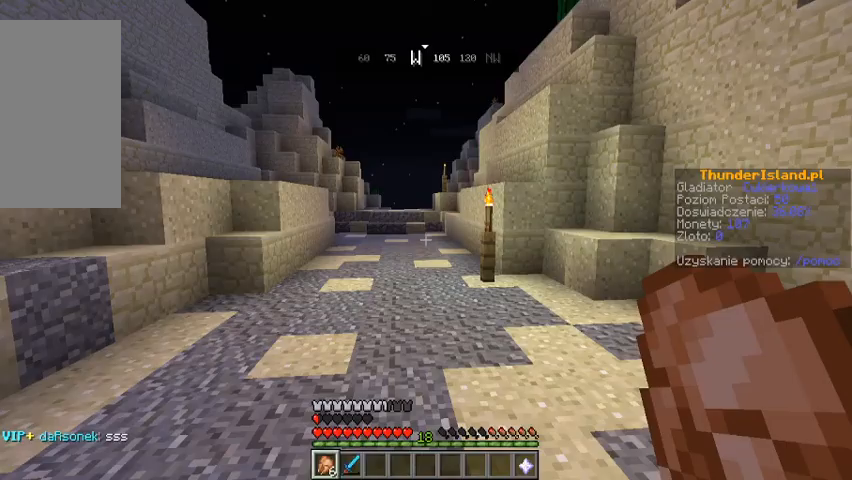
{"keys": ["w"], "mouse": [], "events": [[233, "w", "down"], [367, "w", "up"], [433, "w", "down"]]}
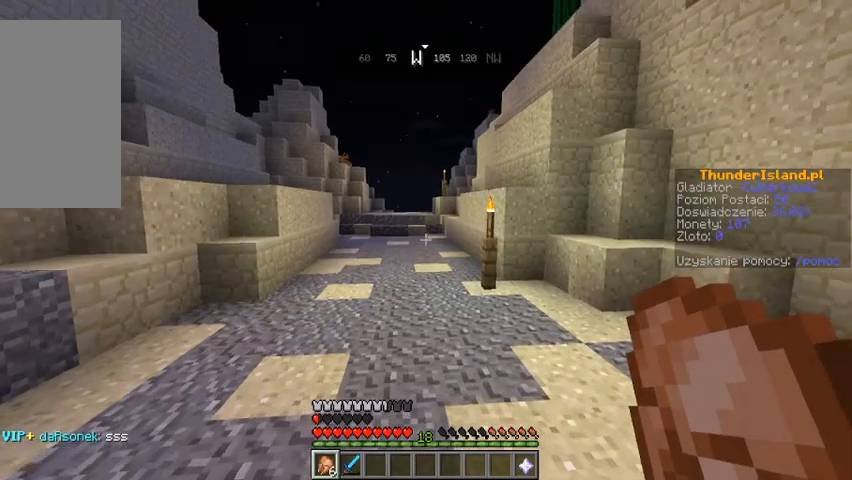
{"keys": ["w"], "mouse": [], "events": [[200, "space", "down"], [433, "space", "up"]]}